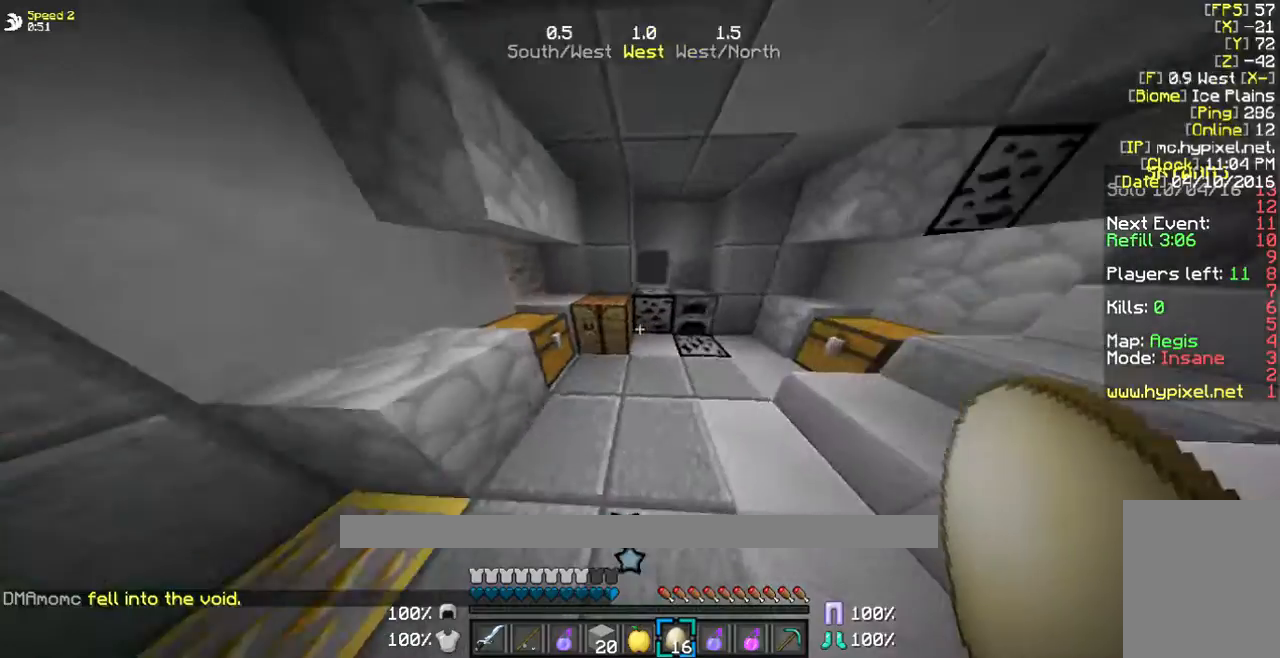
Gameplay with keyboard and mouse; each line is a JSON object with the keys and mouse buttons held at the frame after it. "events" lists presses ("down") and releases ("up") of "a", "d", "s", "w", "mouse_left" and "mouse_right" between this image and that frame as [ms after this image, input, new state], when the widget could be followed in between. "mouse_left", "mouse_right" = the "left", "right" buttons of the "mouse" list. No other keys are recorded. Fast repeated clicks can show as one long hold. Mouse movement is not recorded.
{"keys": ["w"], "mouse": [], "events": [[100, "w", "down"], [201, "w", "up"], [335, "w", "down"]]}
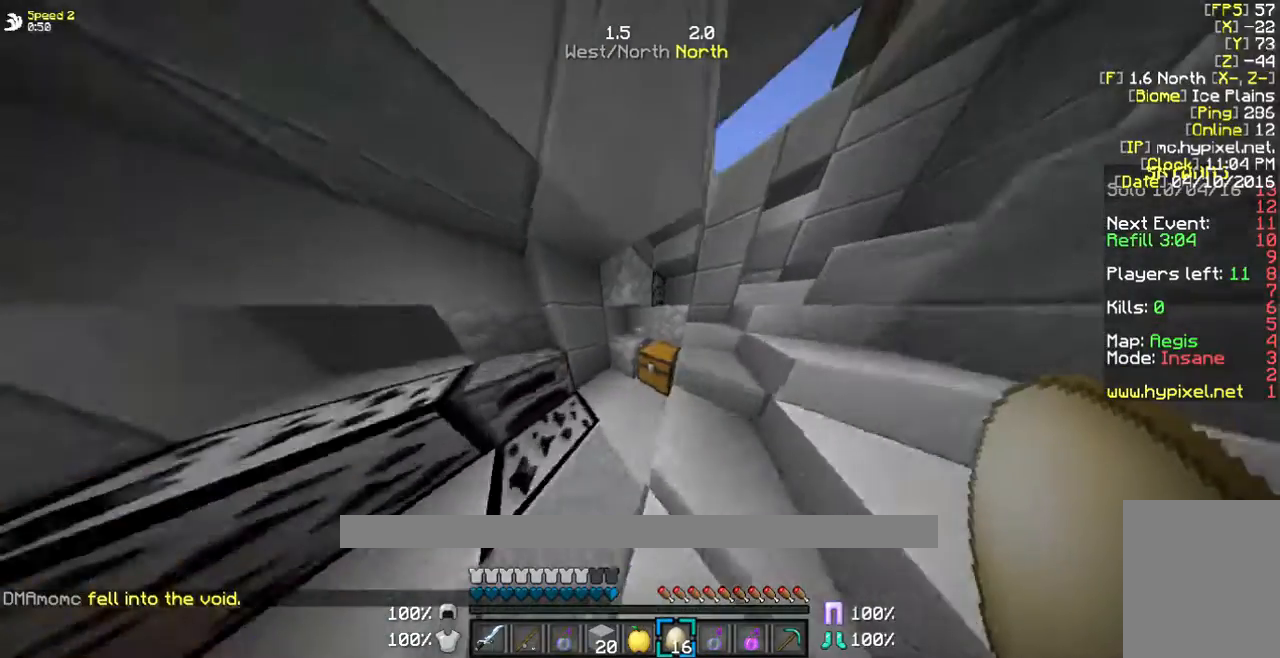
{"keys": ["w"], "mouse": [], "events": []}
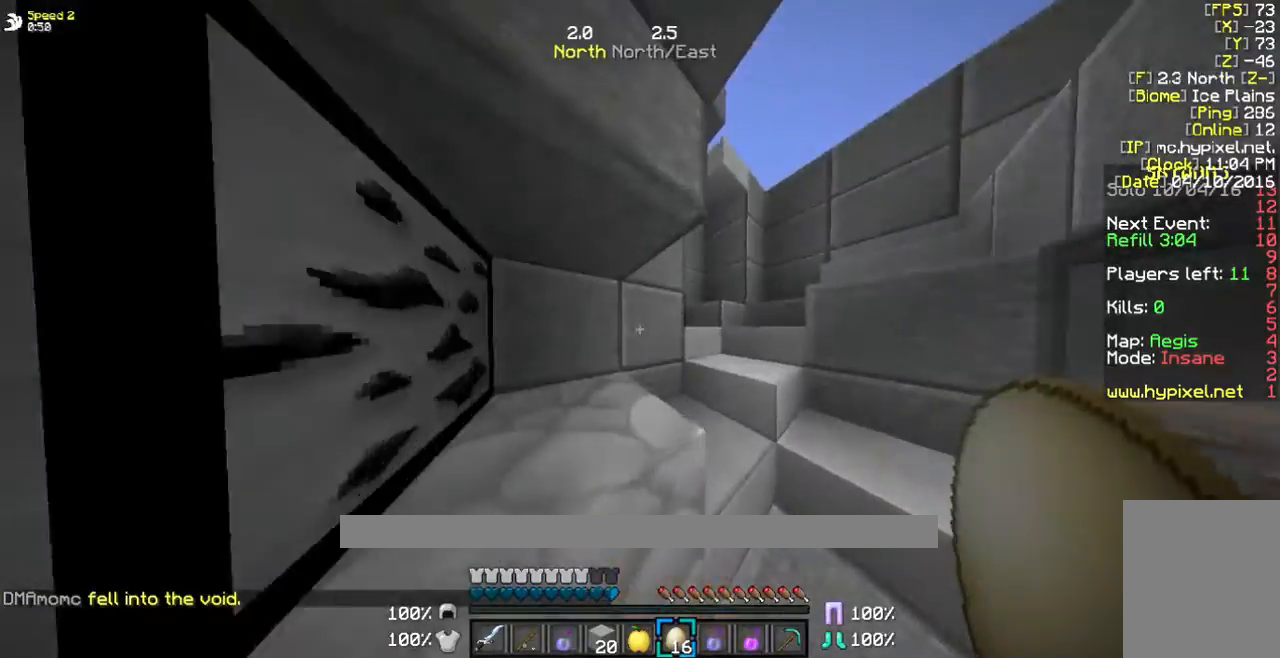
{"keys": ["w"], "mouse": [], "events": []}
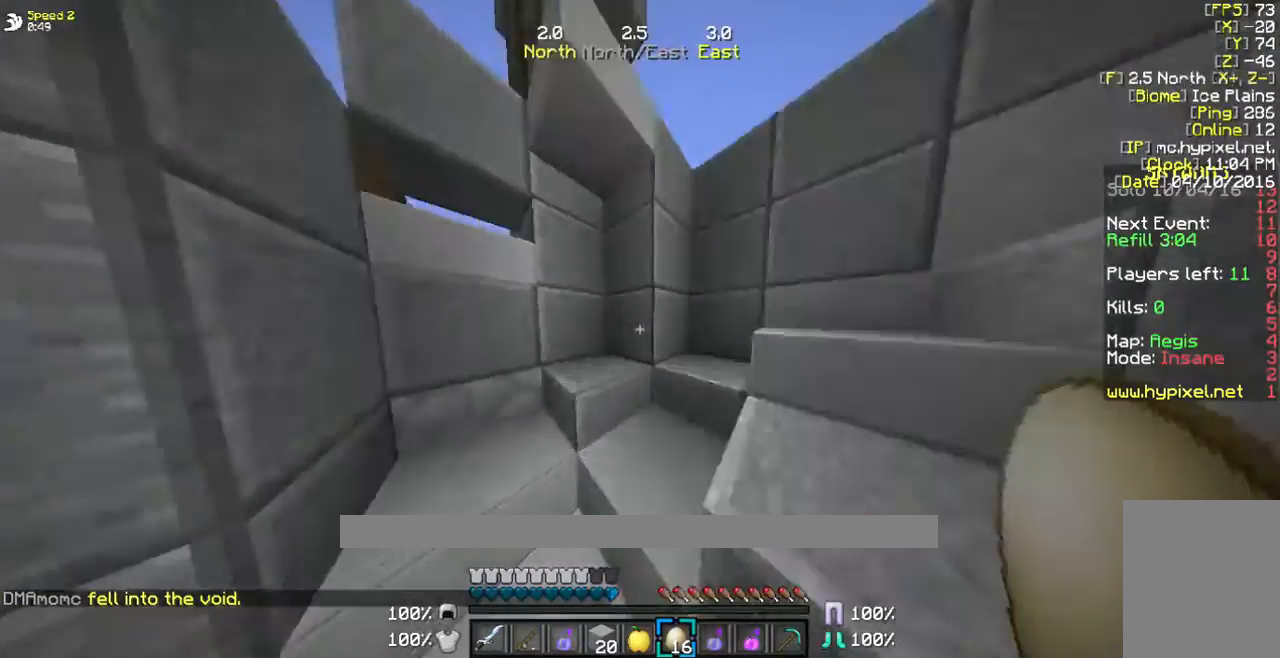
{"keys": ["w"], "mouse": [], "events": [[33, "a", "down"], [401, "a", "up"], [401, "w", "up"], [468, "w", "down"]]}
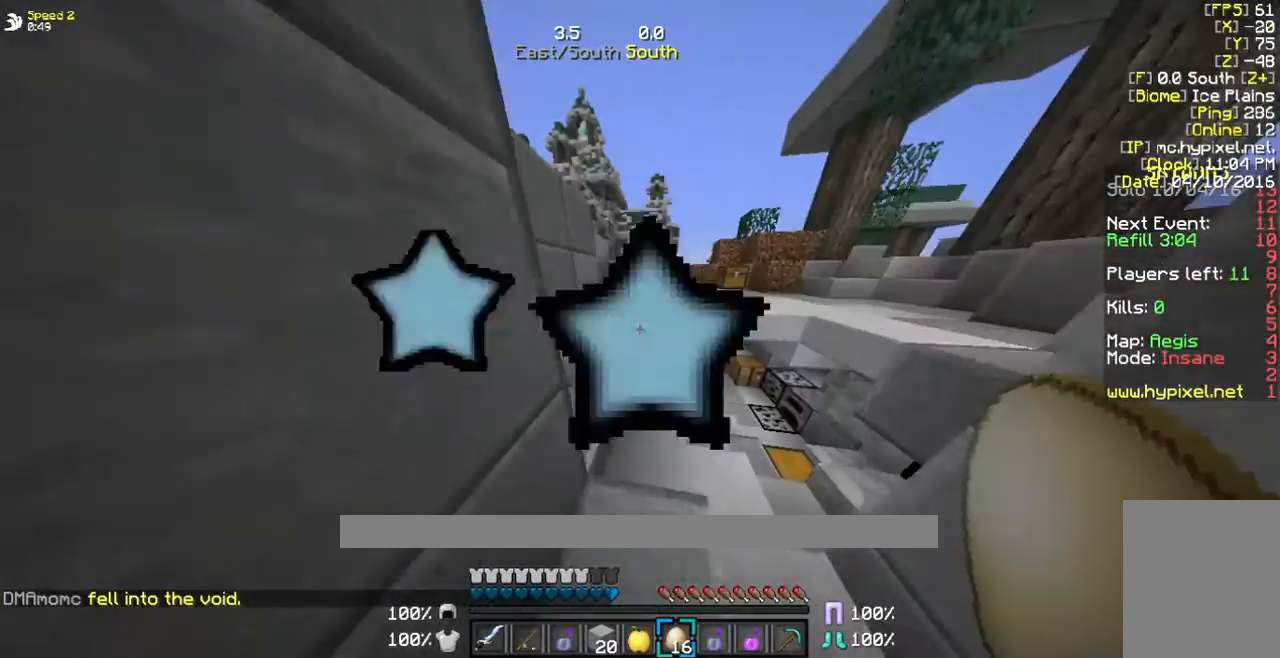
{"keys": ["w"], "mouse": [], "events": [[67, "w", "up"], [134, "w", "down"]]}
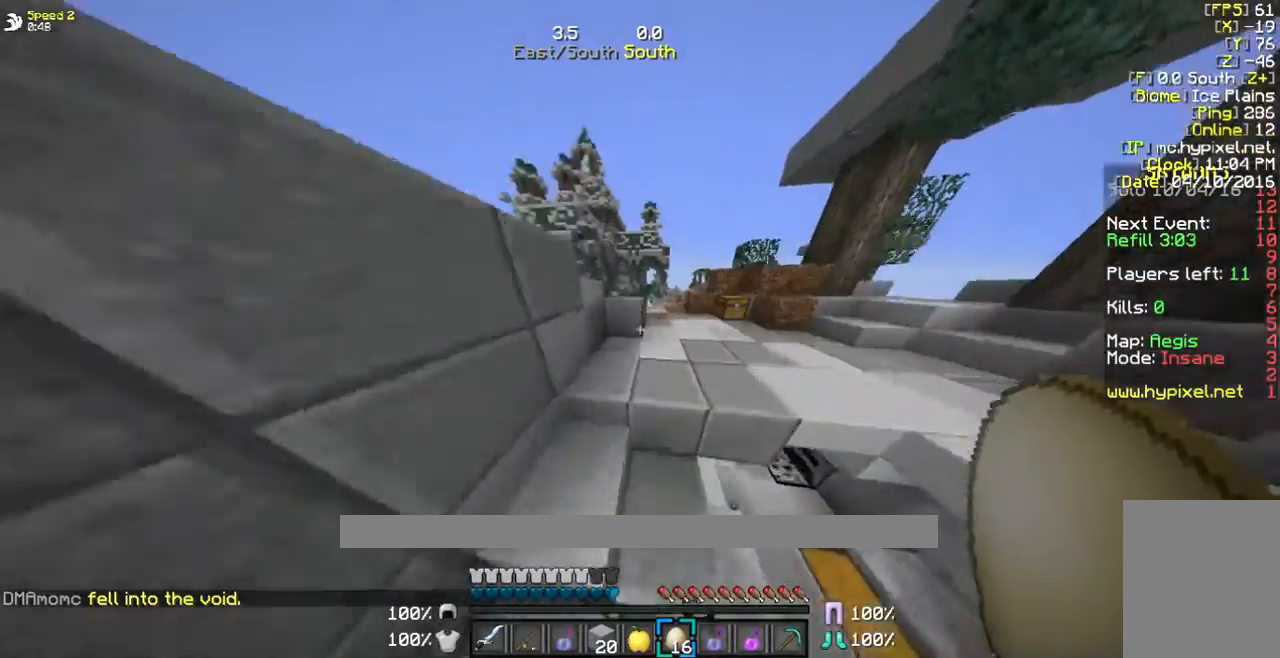
{"keys": ["w"], "mouse": [], "events": []}
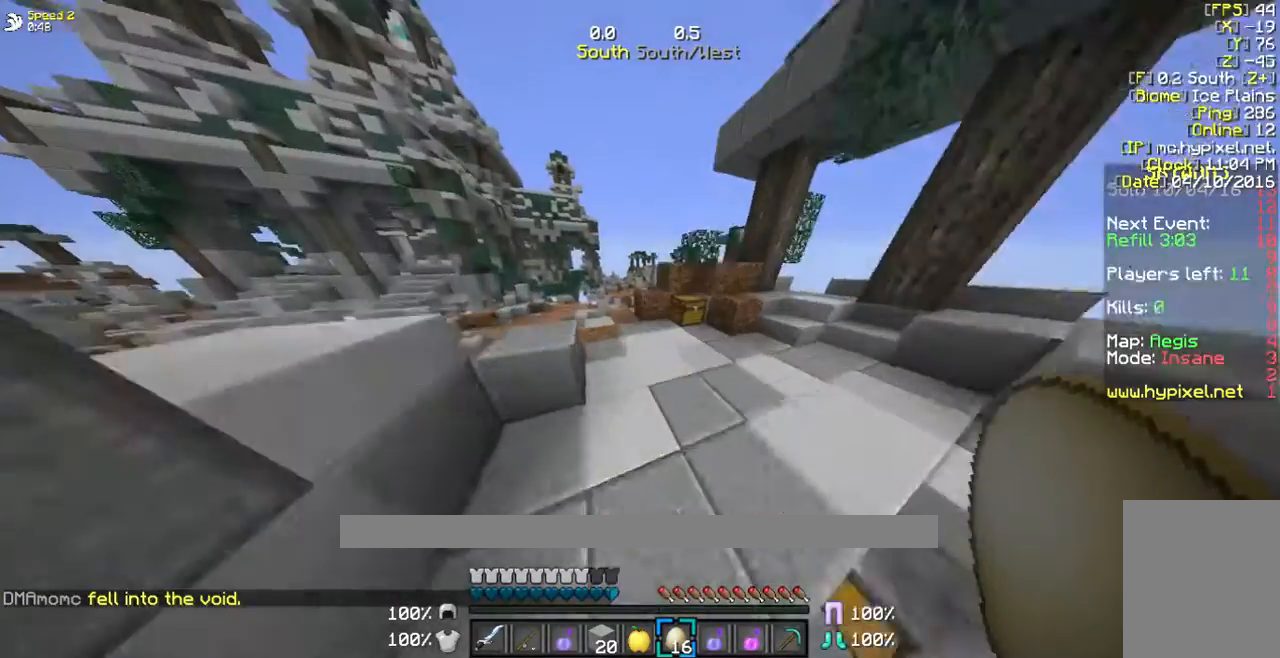
{"keys": ["w"], "mouse": [], "events": []}
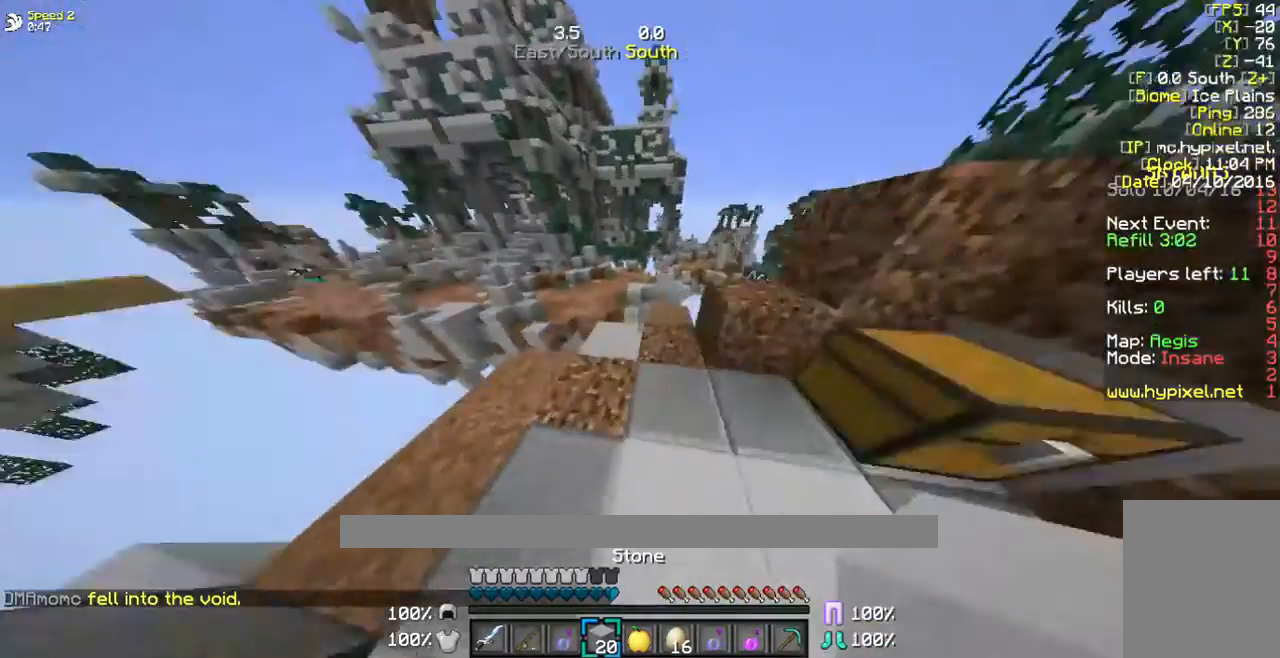
{"keys": ["d", "s"], "mouse": [], "events": [[267, "w", "up"], [502, "d", "down"], [502, "s", "down"]]}
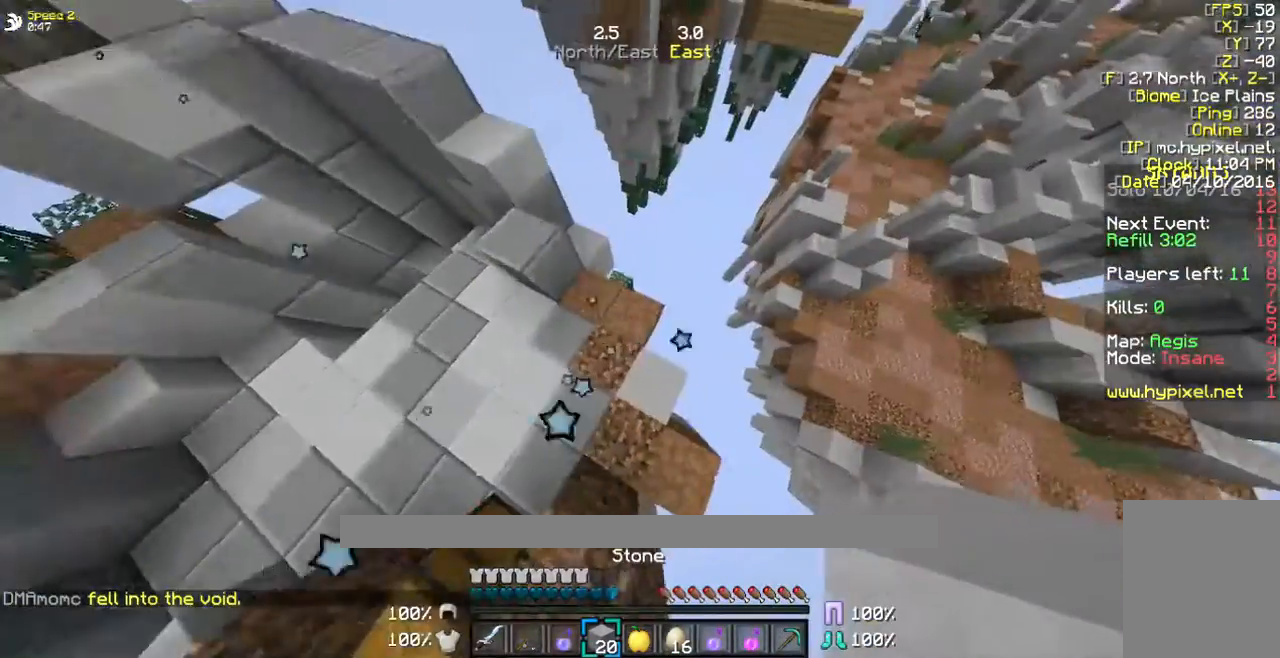
{"keys": ["d", "s"], "mouse": ["right"], "events": [[401, "mouse_right", "down"]]}
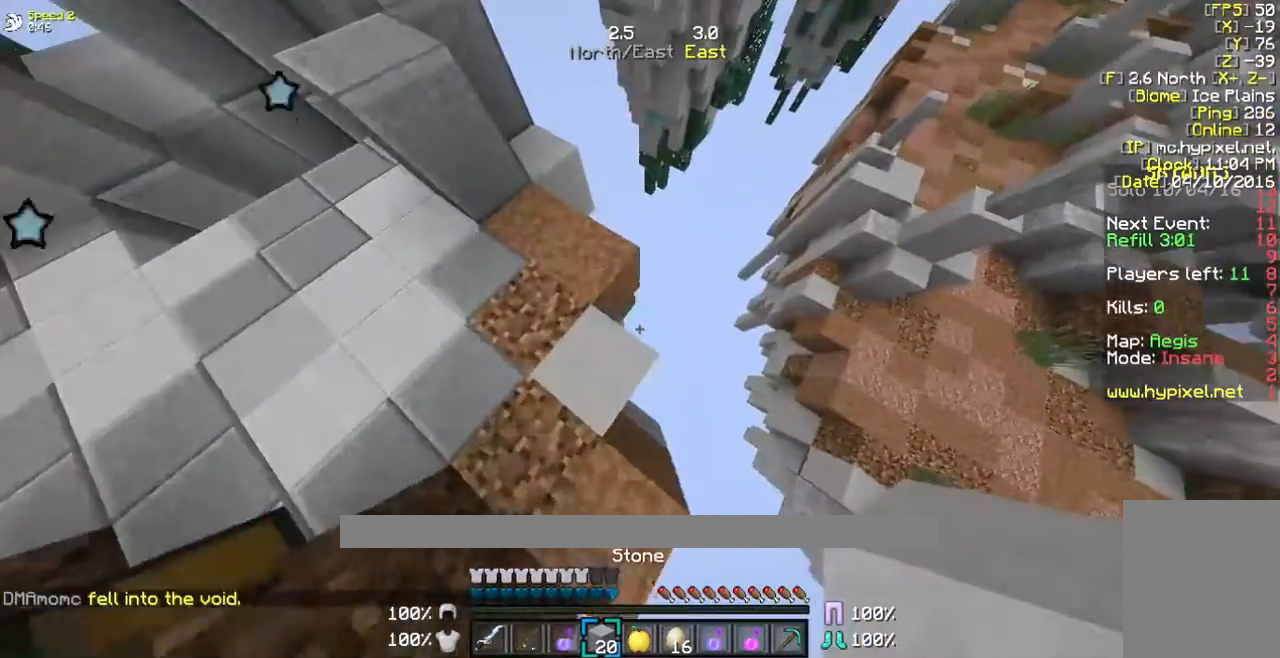
{"keys": ["s"], "mouse": ["right"], "events": [[33, "d", "up"], [435, "d", "down"], [501, "d", "up"]]}
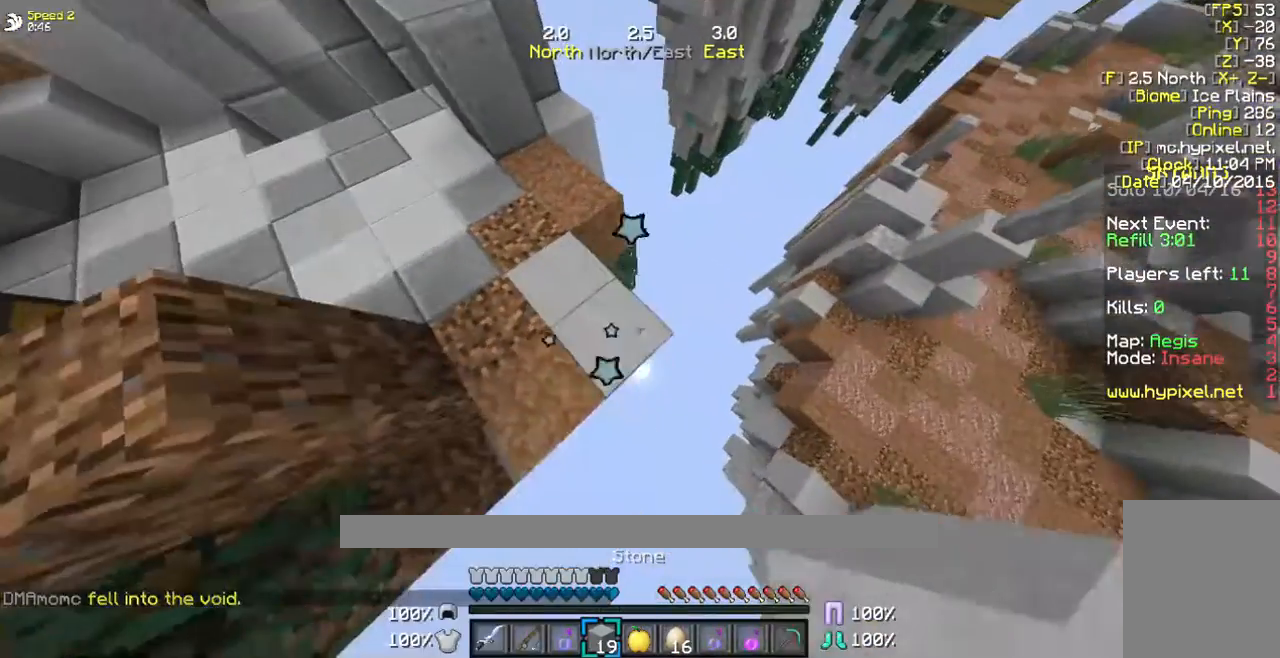
{"keys": ["d", "s"], "mouse": ["right"], "events": [[402, "d", "down"]]}
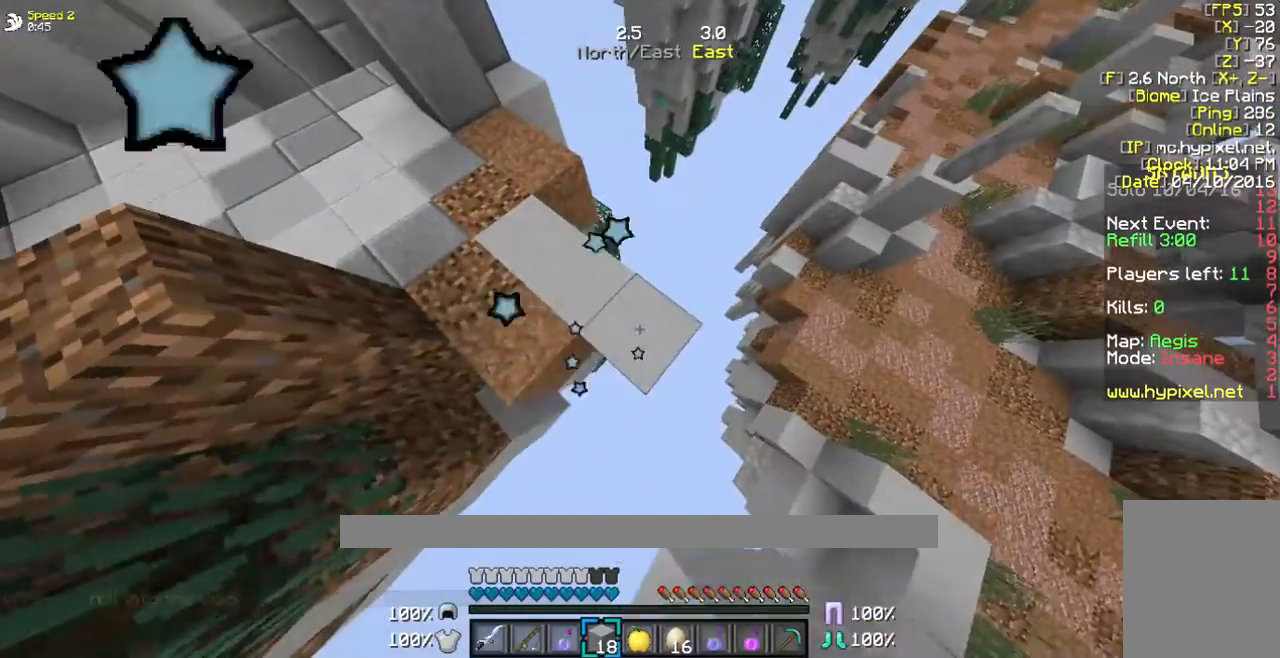
{"keys": ["d", "s"], "mouse": ["right"], "events": []}
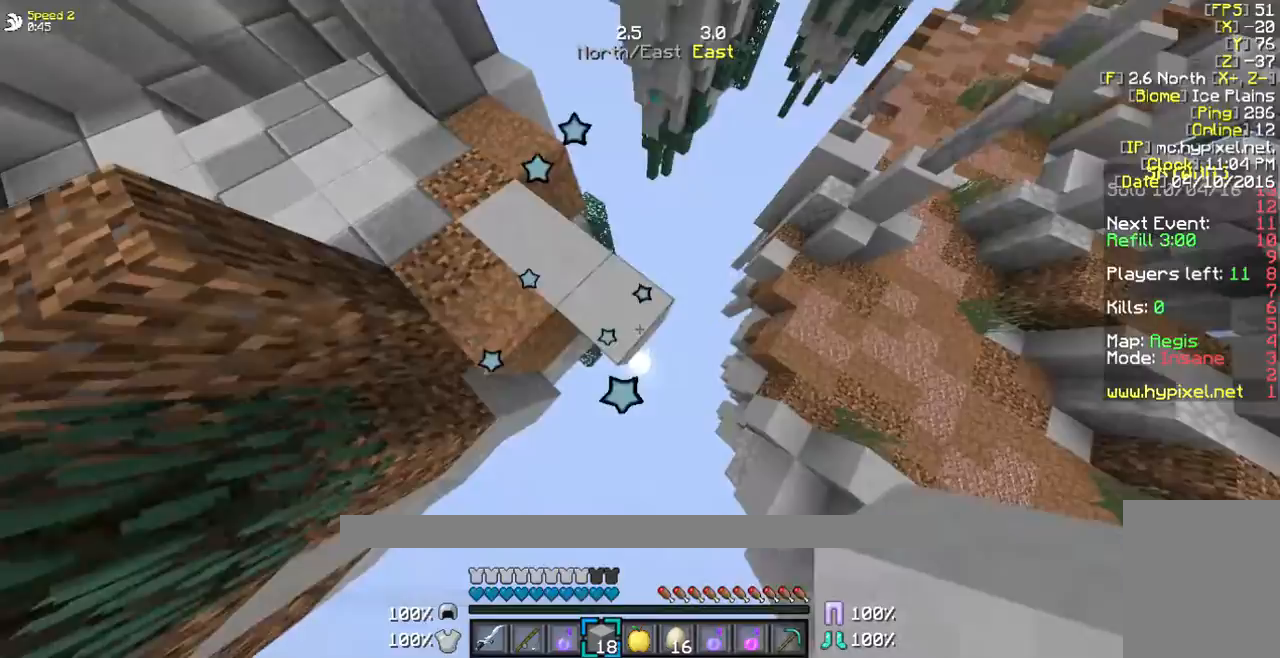
{"keys": ["w"], "mouse": [], "events": [[100, "d", "up"], [100, "mouse_right", "up"], [100, "s", "up"], [268, "w", "down"], [401, "w", "up"], [468, "w", "down"]]}
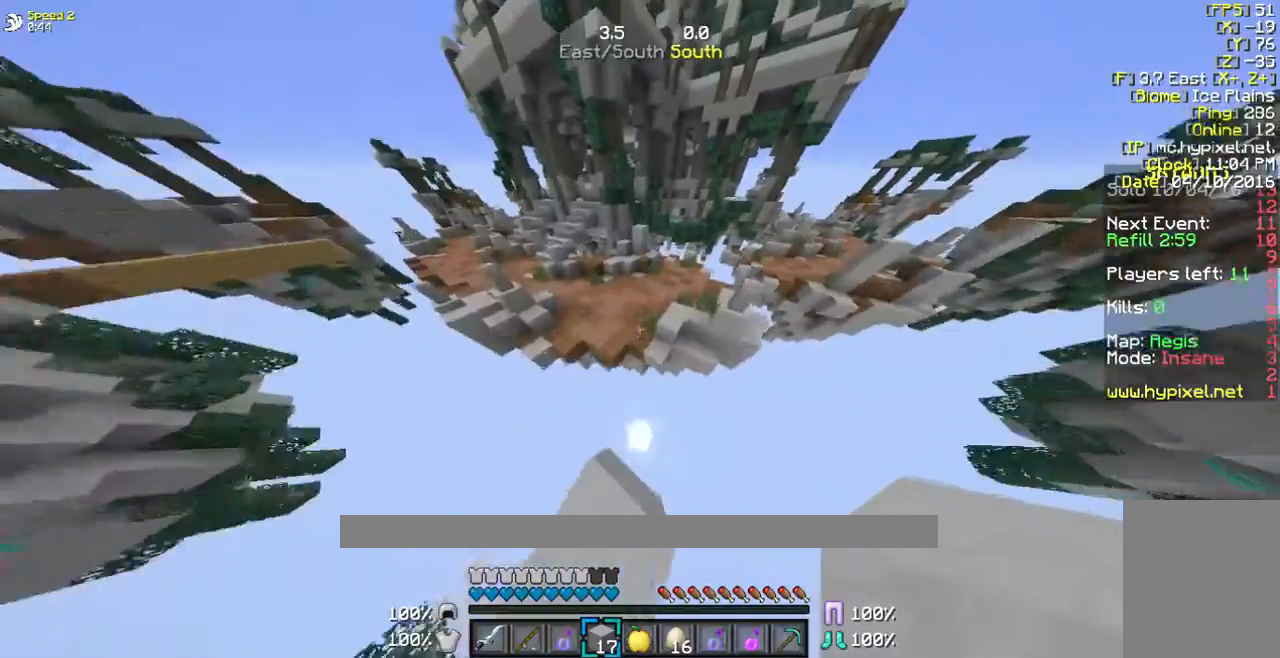
{"keys": ["w"], "mouse": [], "events": []}
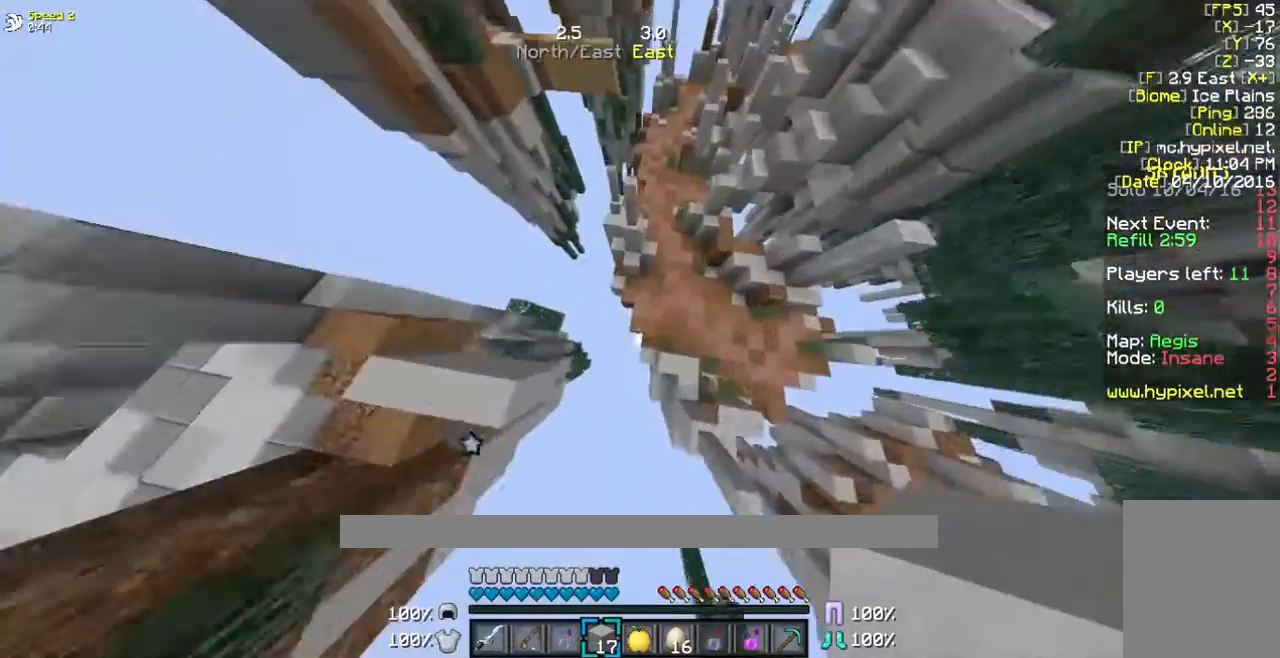
{"keys": ["w"], "mouse": [], "events": []}
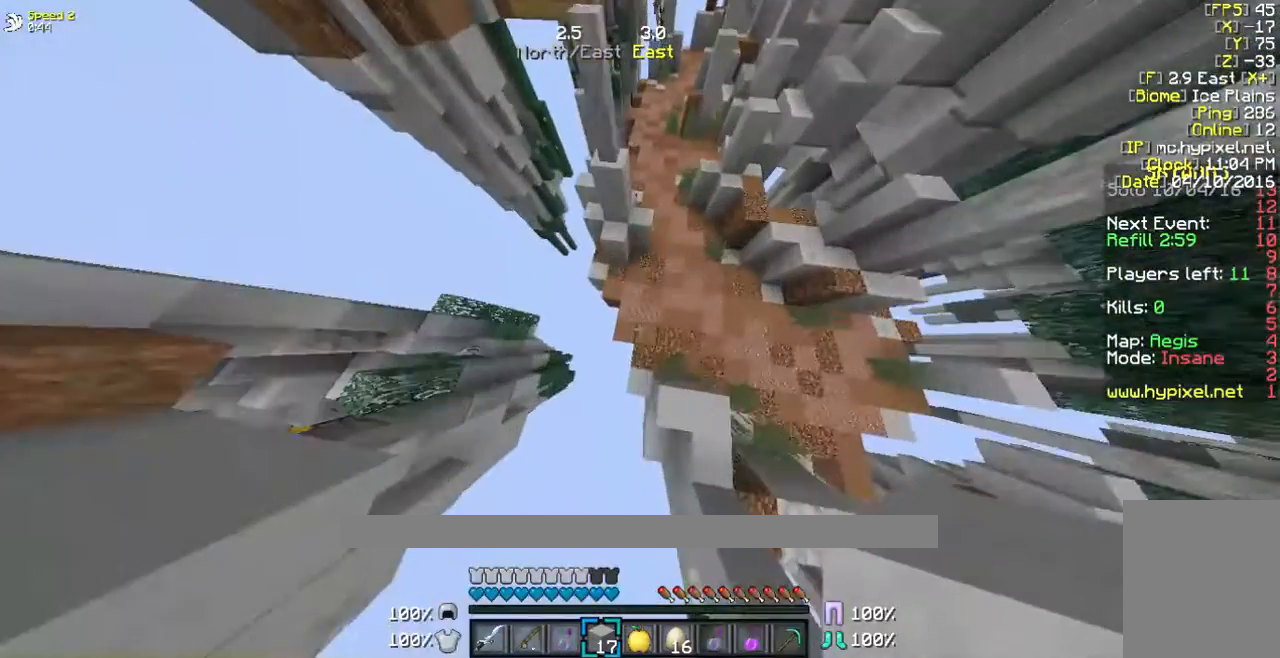
{"keys": ["w"], "mouse": [], "events": []}
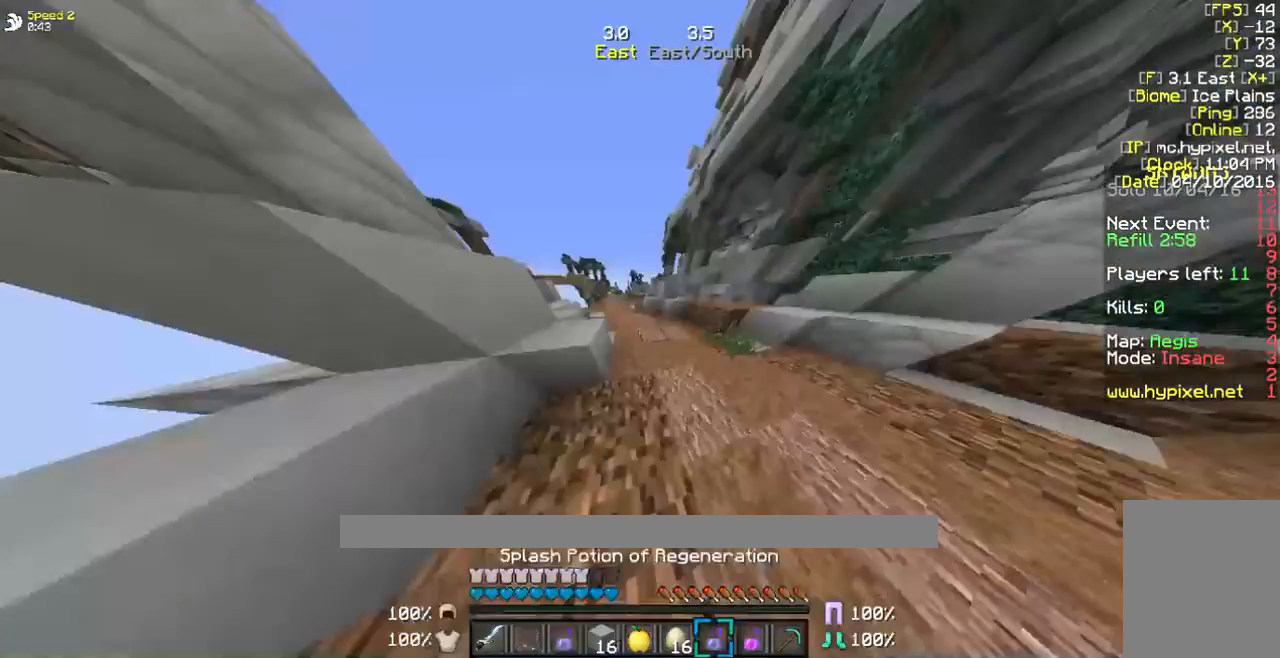
{"keys": ["a", "w"], "mouse": [], "events": [[267, "a", "down"]]}
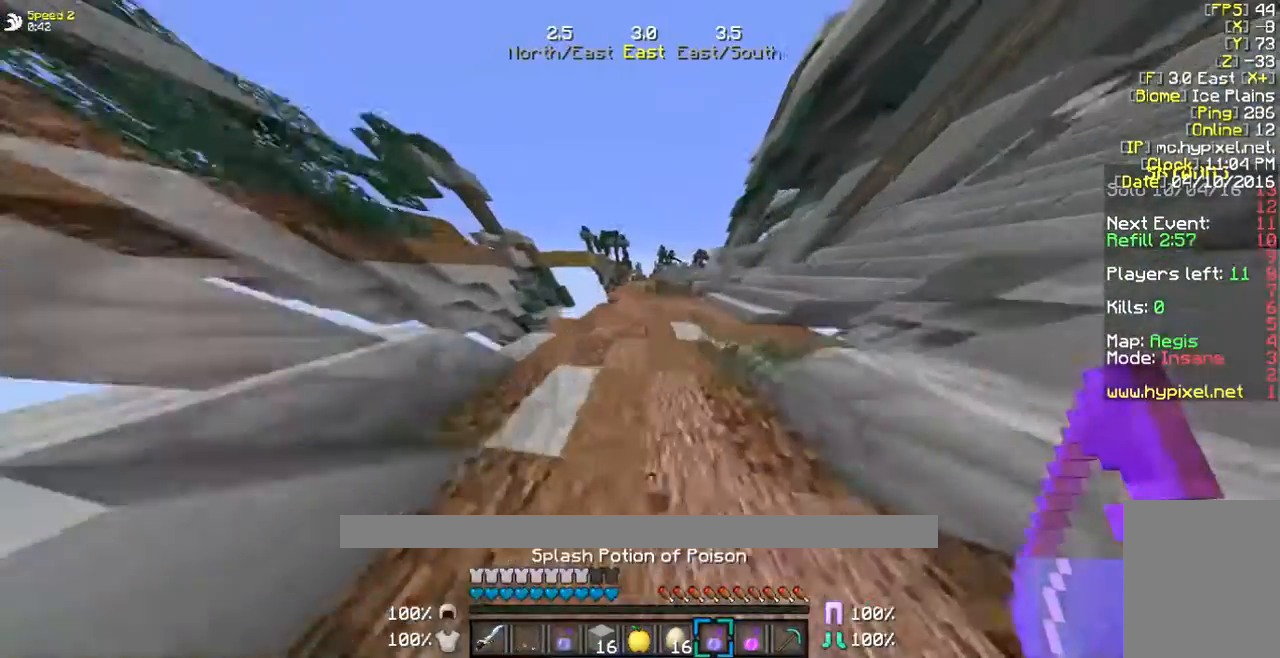
{"keys": ["w"], "mouse": [], "events": [[100, "a", "up"]]}
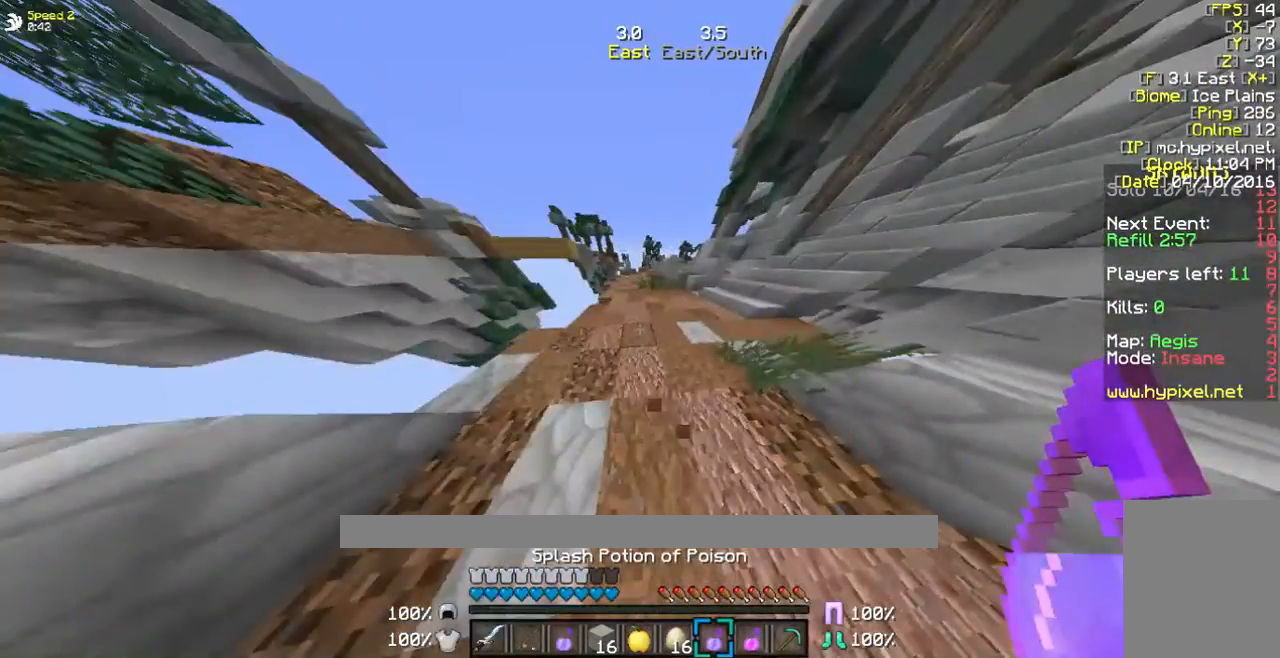
{"keys": ["w"], "mouse": [], "events": []}
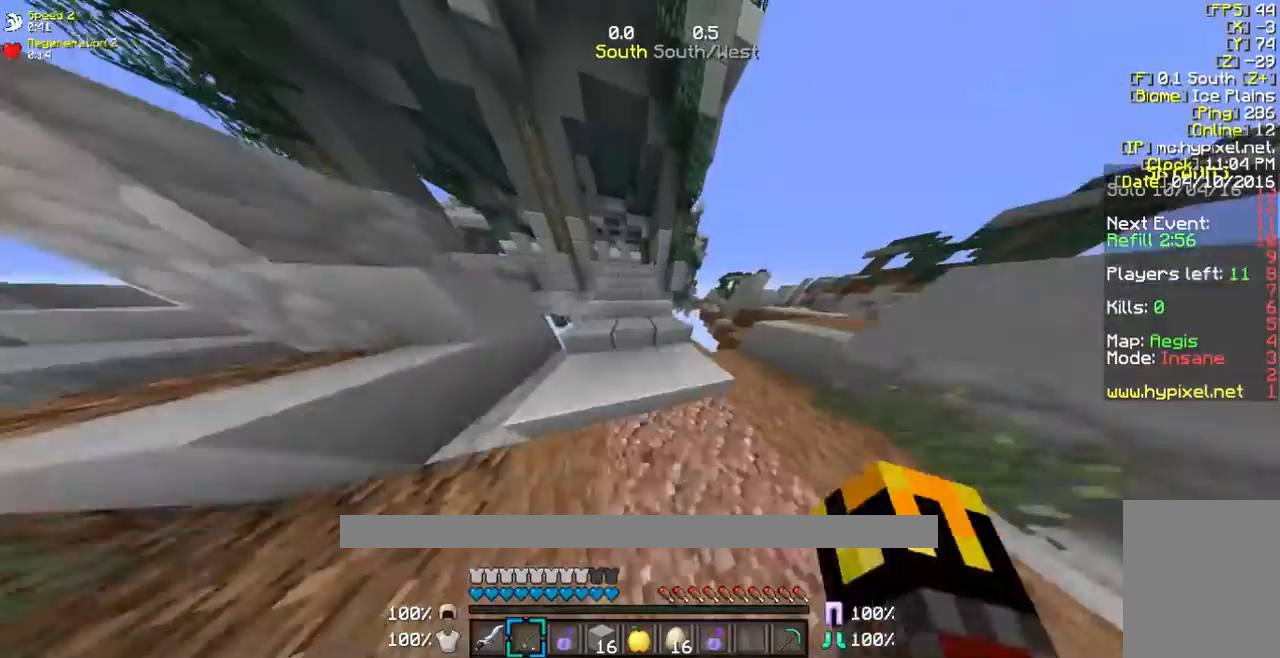
{"keys": ["w"], "mouse": [], "events": []}
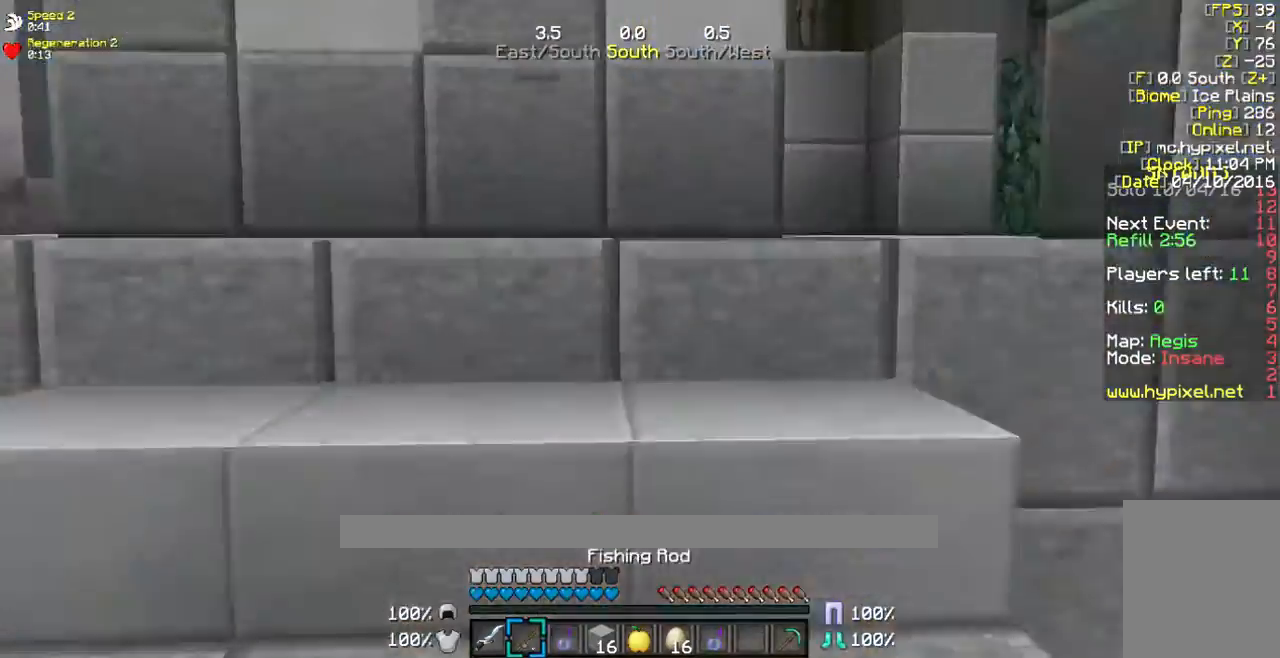
{"keys": ["w"], "mouse": [], "events": []}
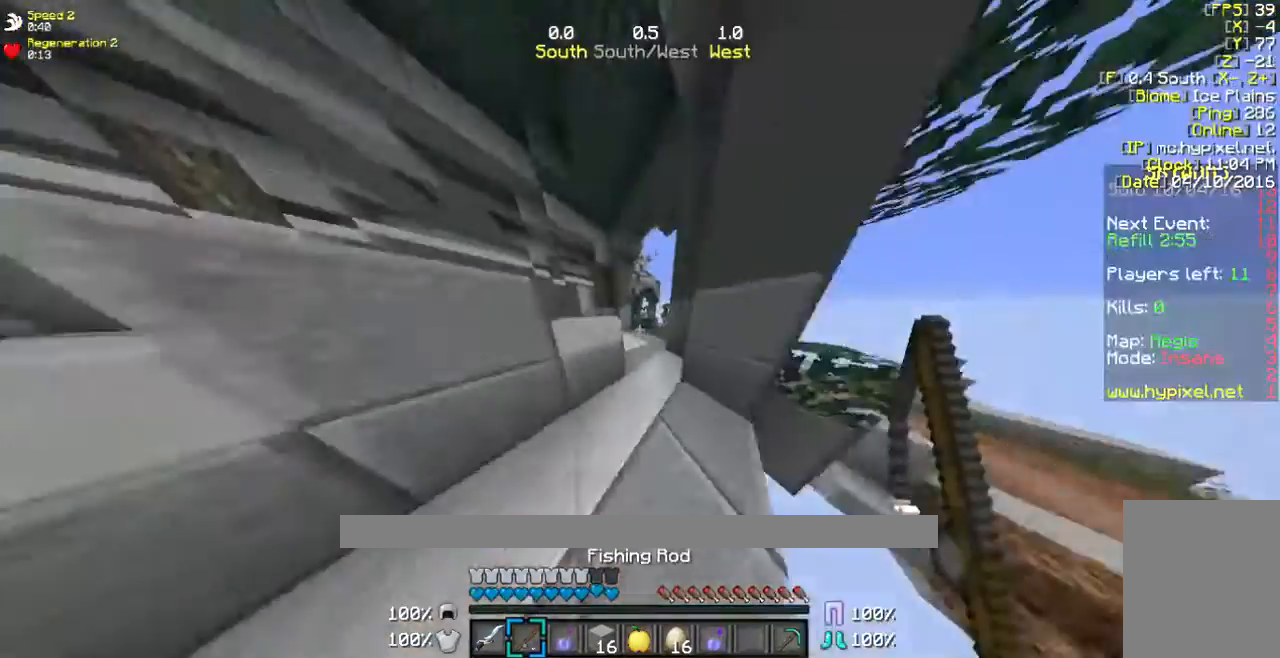
{"keys": ["w"], "mouse": [], "events": []}
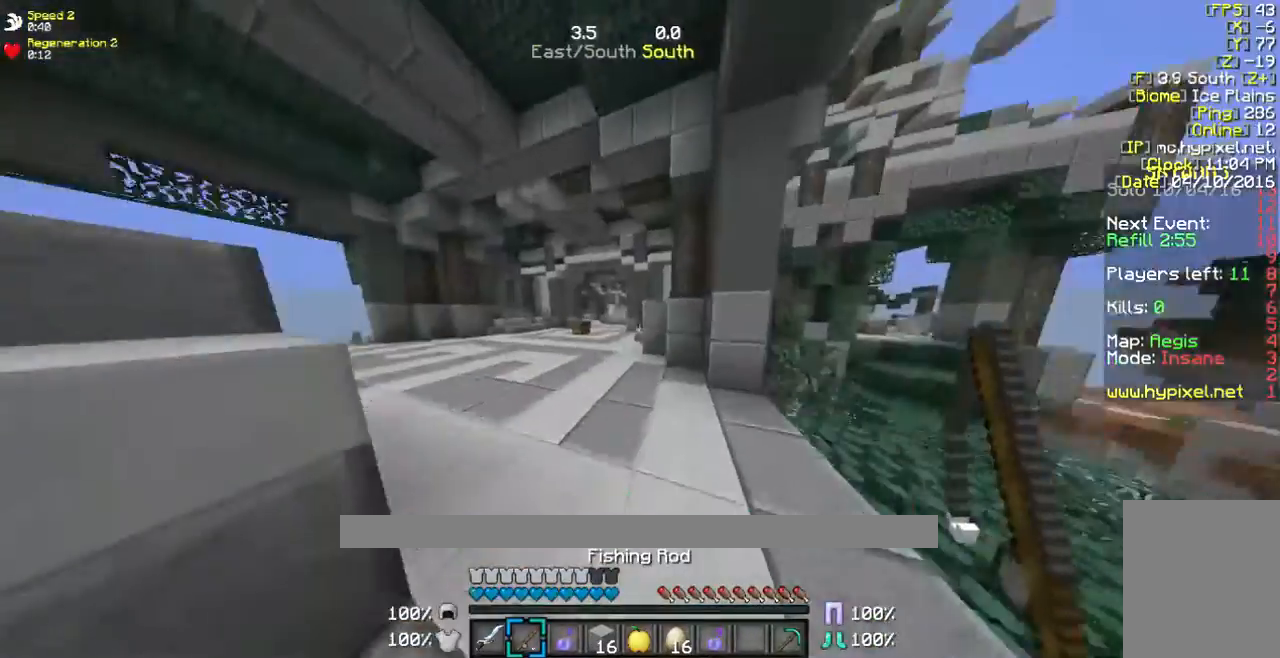
{"keys": [], "mouse": [], "events": [[368, "w", "up"]]}
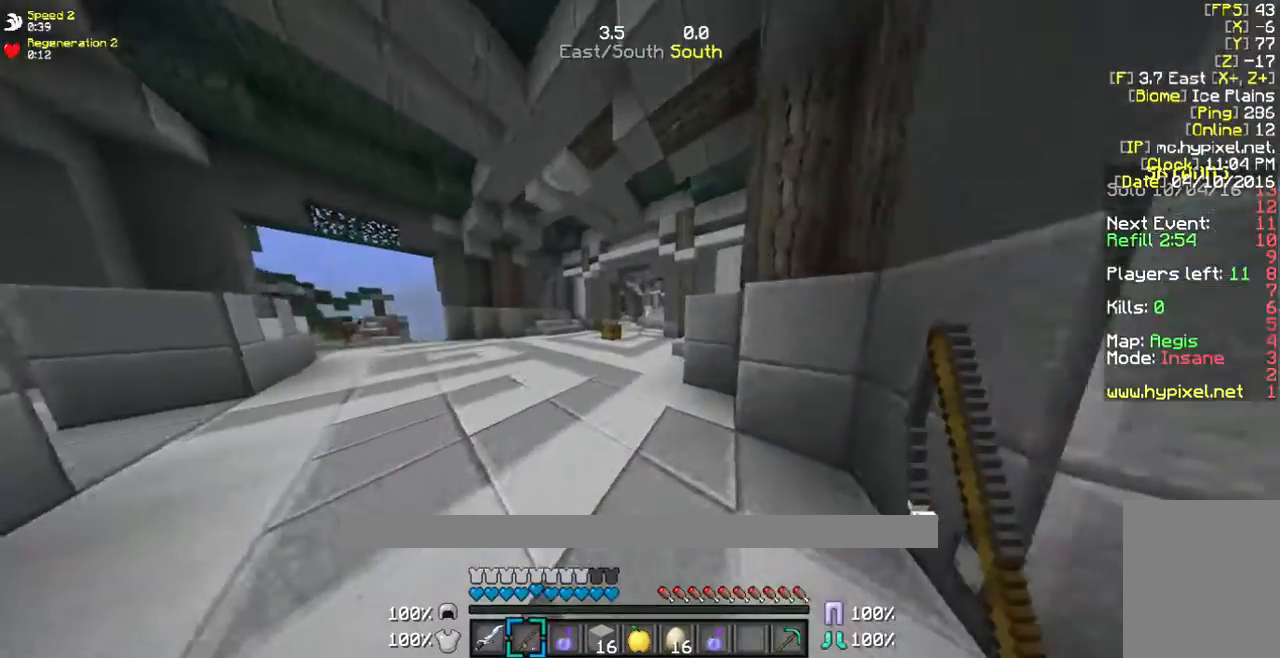
{"keys": ["w"], "mouse": [], "events": [[101, "w", "down"]]}